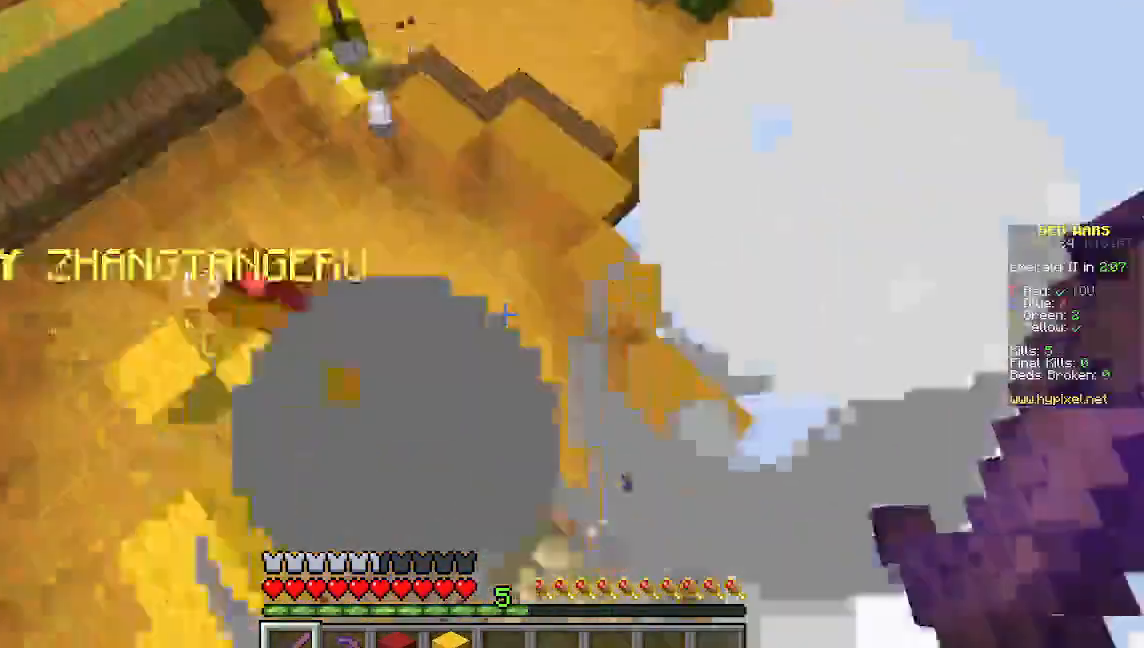
Gameplay with keyboard and mouse; each line is a JSON object with the keys and mouse buttons held at the frame after it. "events" lists presses ("down") and releases ("up") of "a", "d", "s", "w", "mouse_left" and "mouse_right" between this image and that frame as [ms after this image, input, new state], when the widget could be followed in between. "mouse_left", "mouse_right" = the "left", "right" buttons of the "mouse" list. No other keys are recorded. Fast repeated clicks can show as one long hold. Mouse movement is not recorded.
{"keys": ["w"], "mouse": ["left"], "events": [[378, "a", "up"]]}
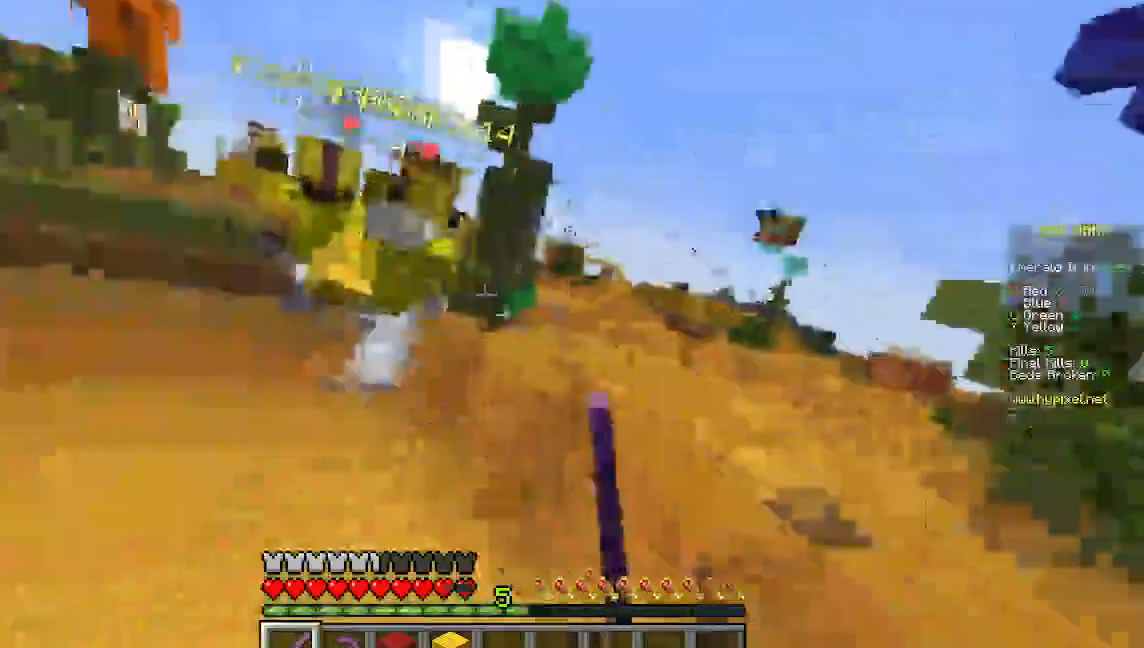
{"keys": ["a", "w"], "mouse": ["left"], "events": [[222, "a", "down"]]}
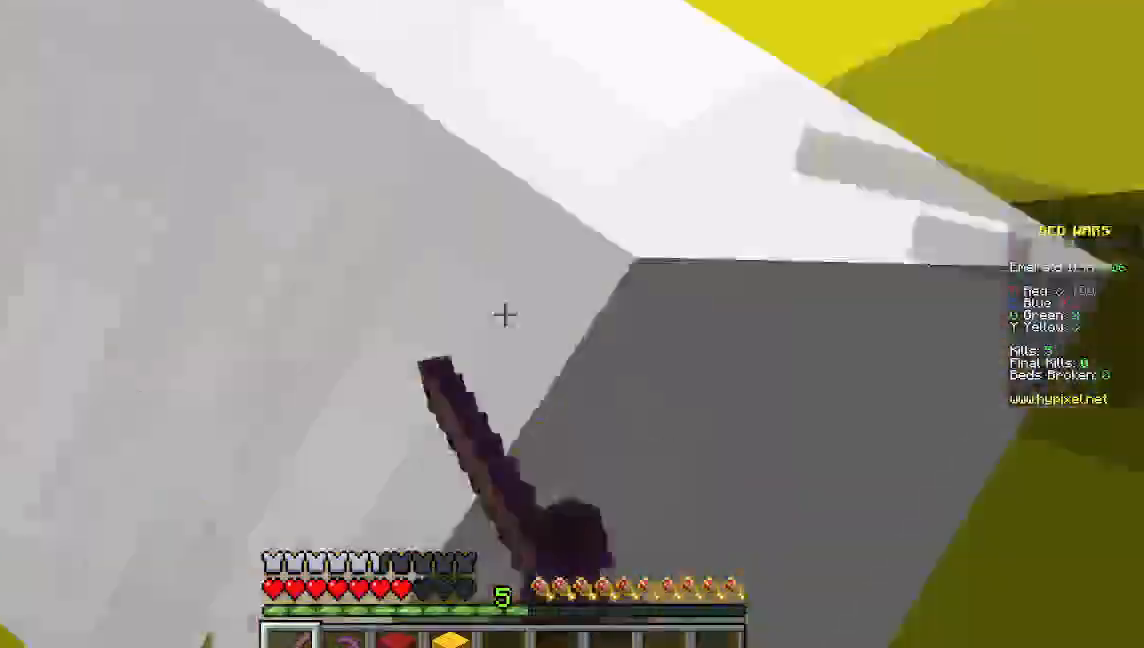
{"keys": ["a", "w"], "mouse": ["left"], "events": [[311, "mouse_left", "up"], [378, "mouse_left", "down"]]}
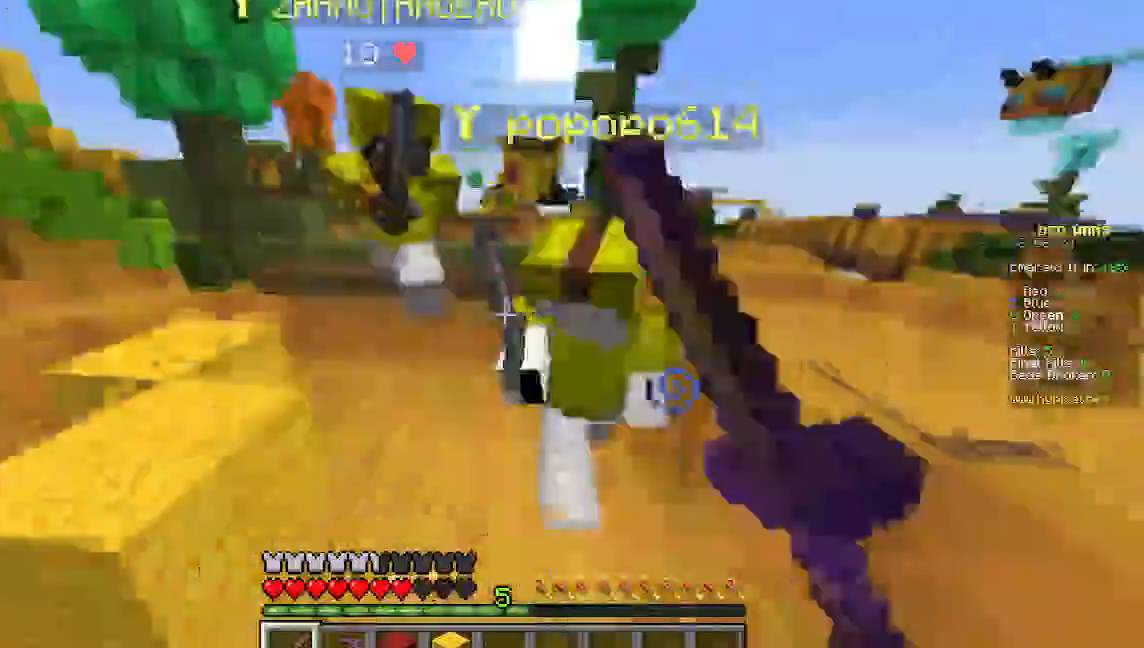
{"keys": ["w"], "mouse": ["left"], "events": [[89, "a", "up"], [289, "a", "down"], [489, "a", "up"]]}
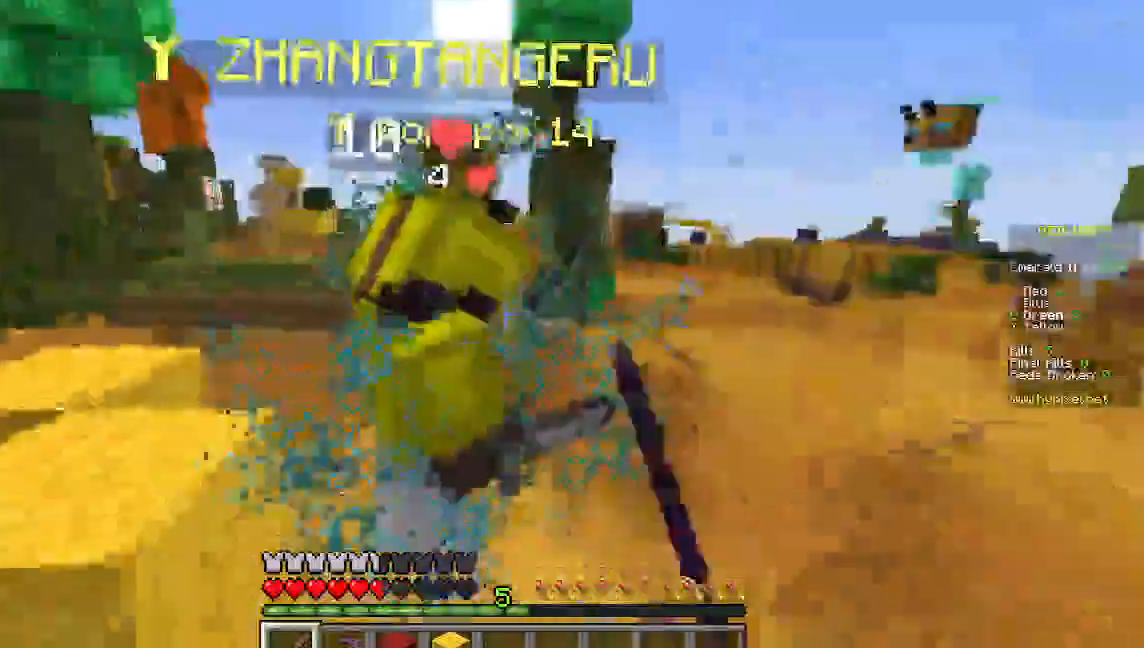
{"keys": ["w"], "mouse": ["left"], "events": [[133, "a", "down"], [356, "a", "up"]]}
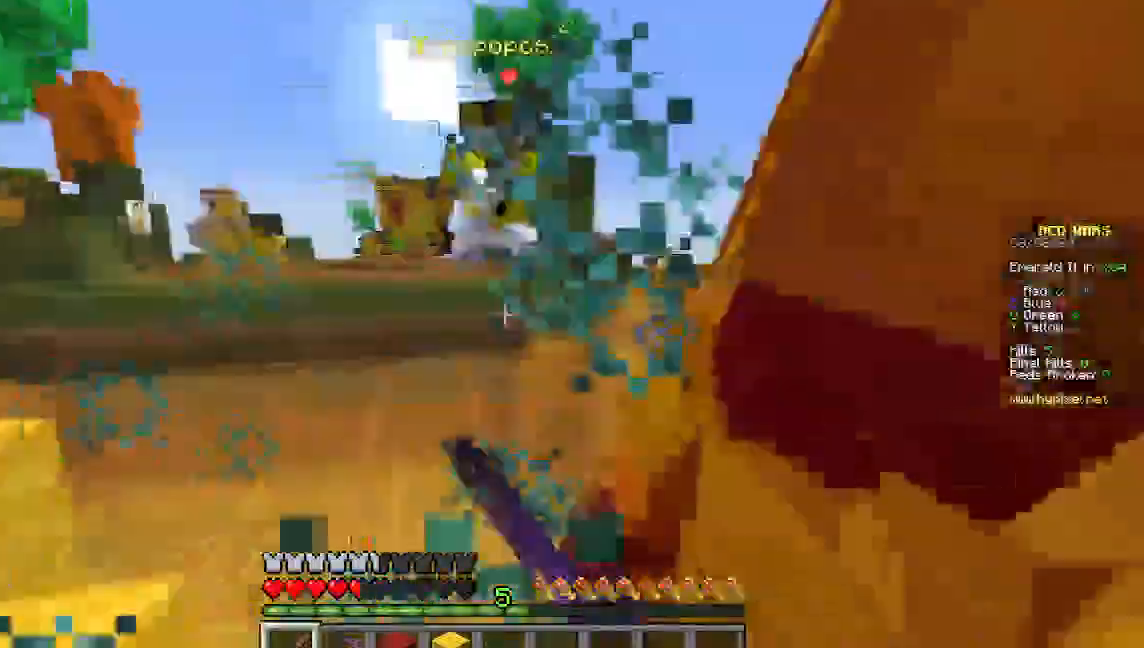
{"keys": ["a", "w"], "mouse": ["left"]}
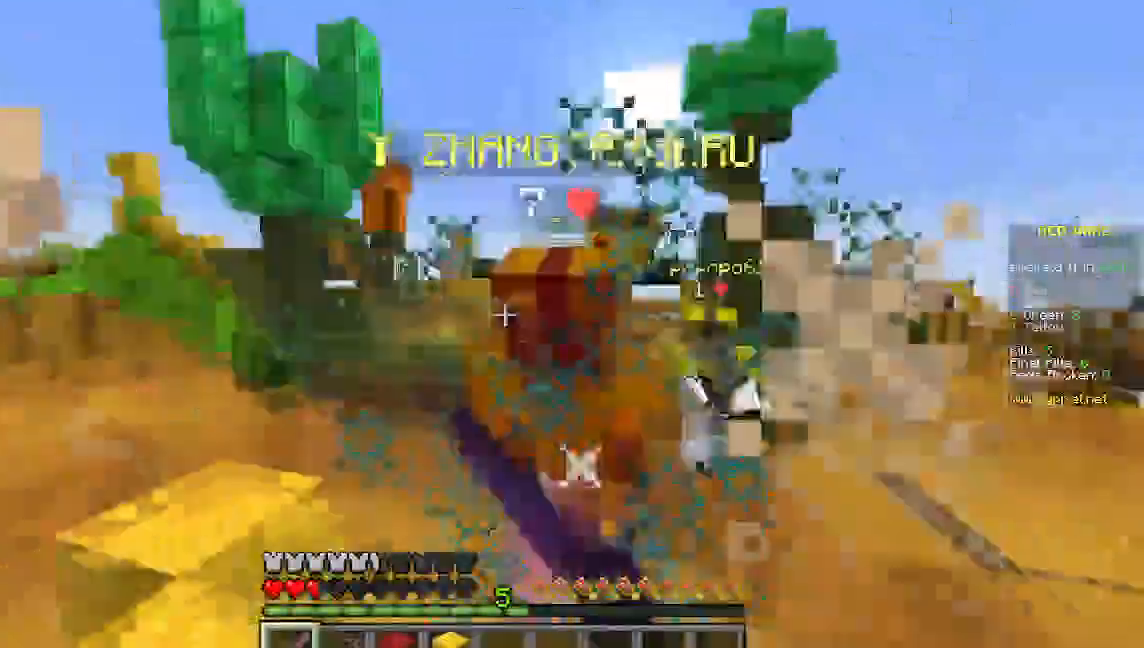
{"keys": ["d", "w"], "mouse": ["left"], "events": [[111, "d", "down"], [178, "a", "up"], [289, "d", "up"], [444, "d", "down"]]}
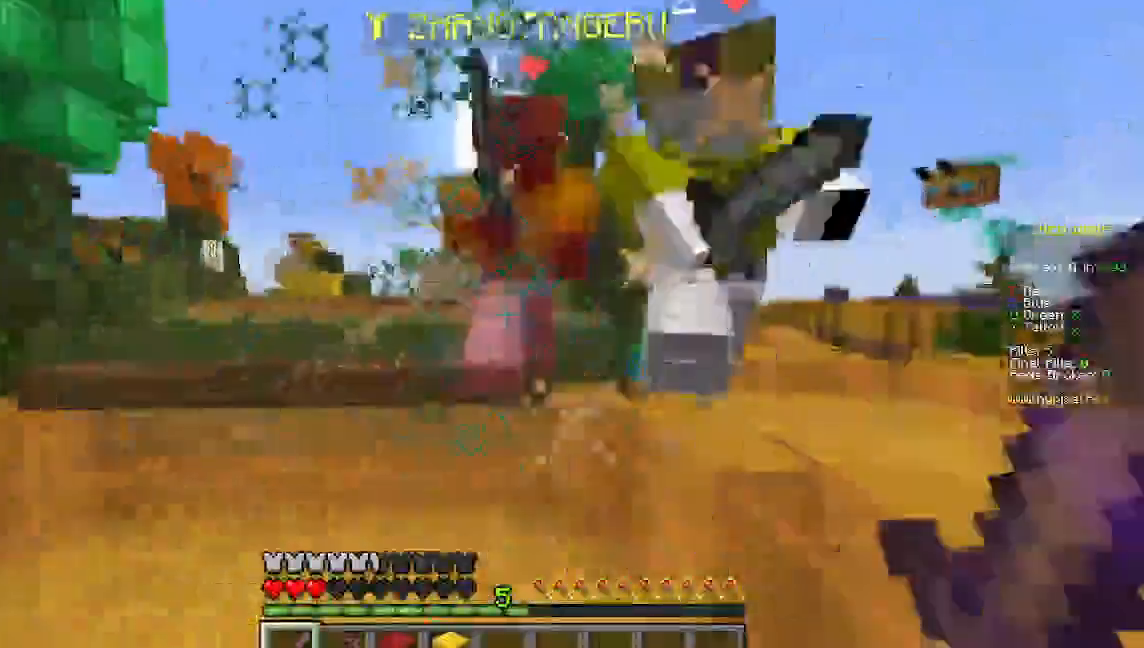
{"keys": ["d", "w"], "mouse": ["left"]}
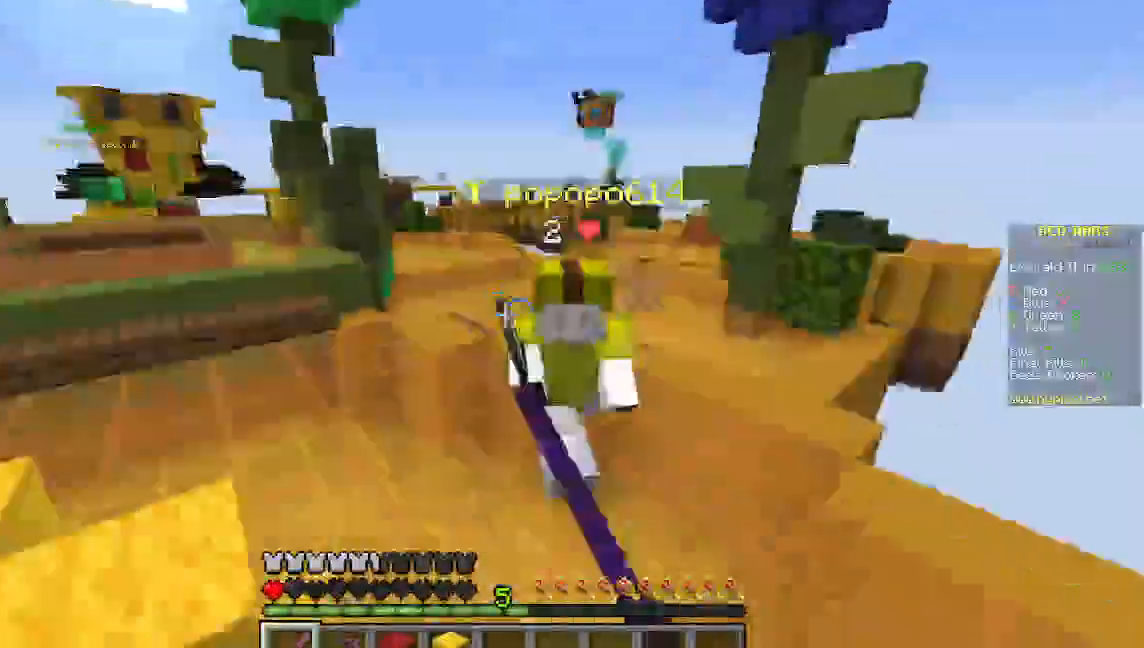
{"keys": ["w"], "mouse": ["left"], "events": [[400, "d", "up"]]}
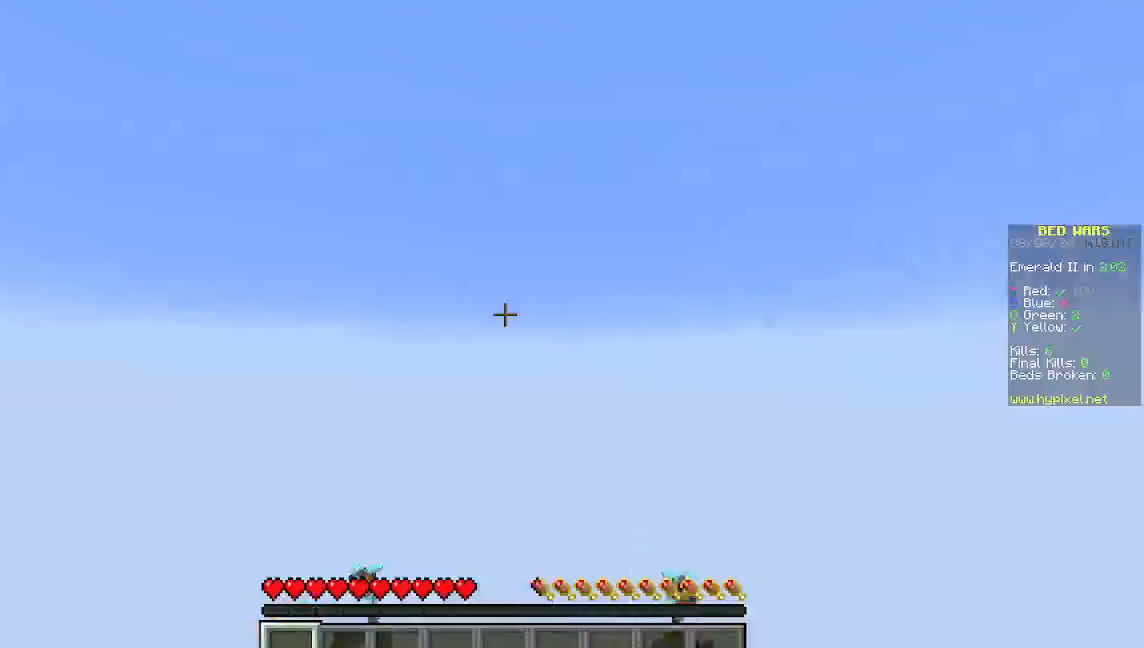
{"keys": [], "mouse": [], "events": [[111, "mouse_left", "up"], [267, "w", "up"]]}
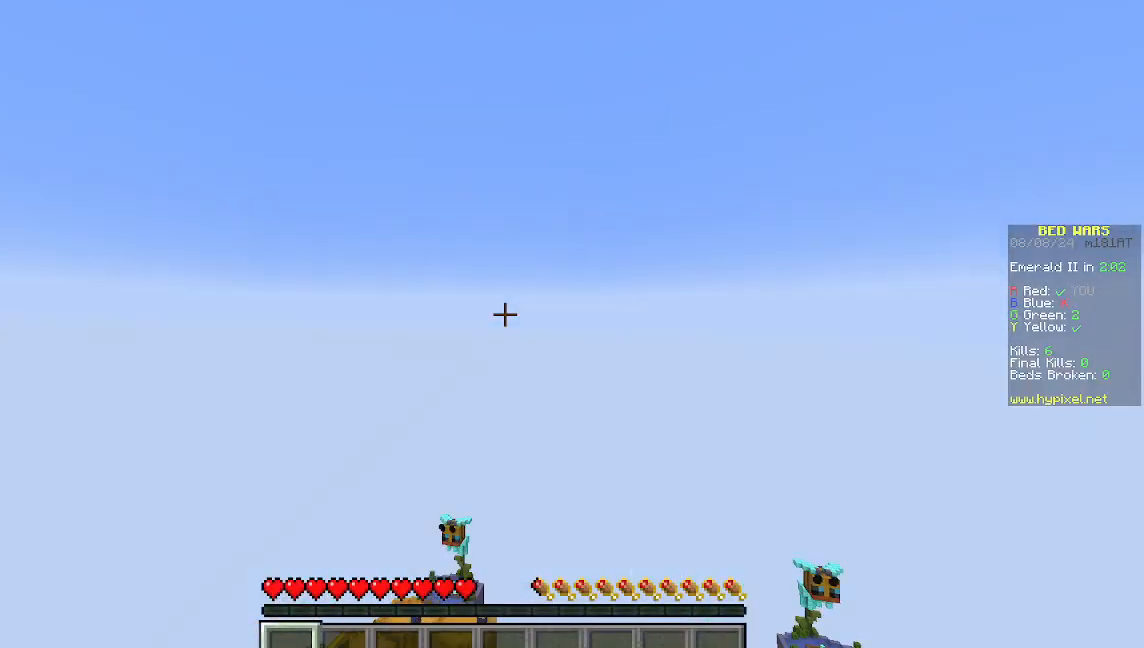
{"keys": ["w"], "mouse": [], "events": [[244, "w", "down"]]}
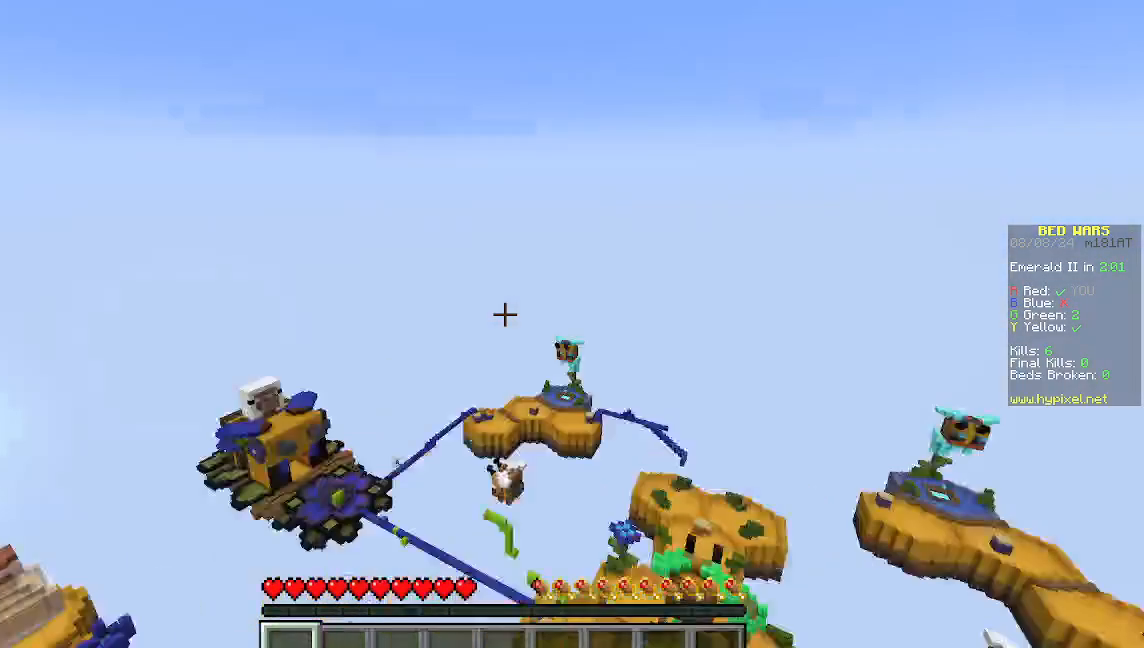
{"keys": ["w"], "mouse": [], "events": []}
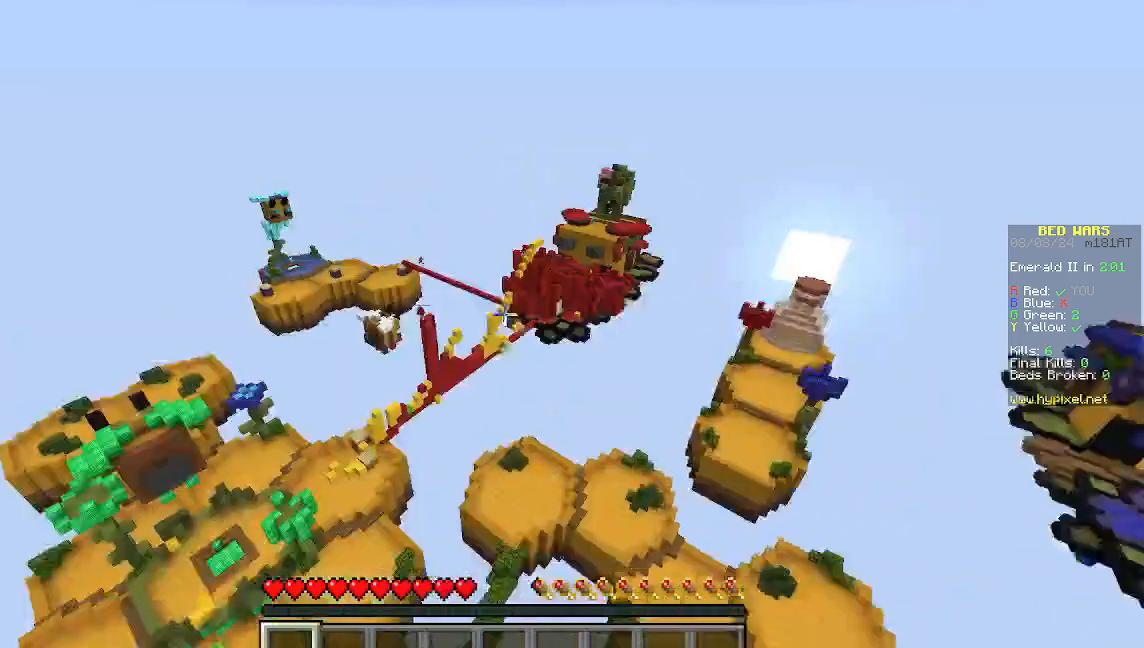
{"keys": ["w"], "mouse": [], "events": []}
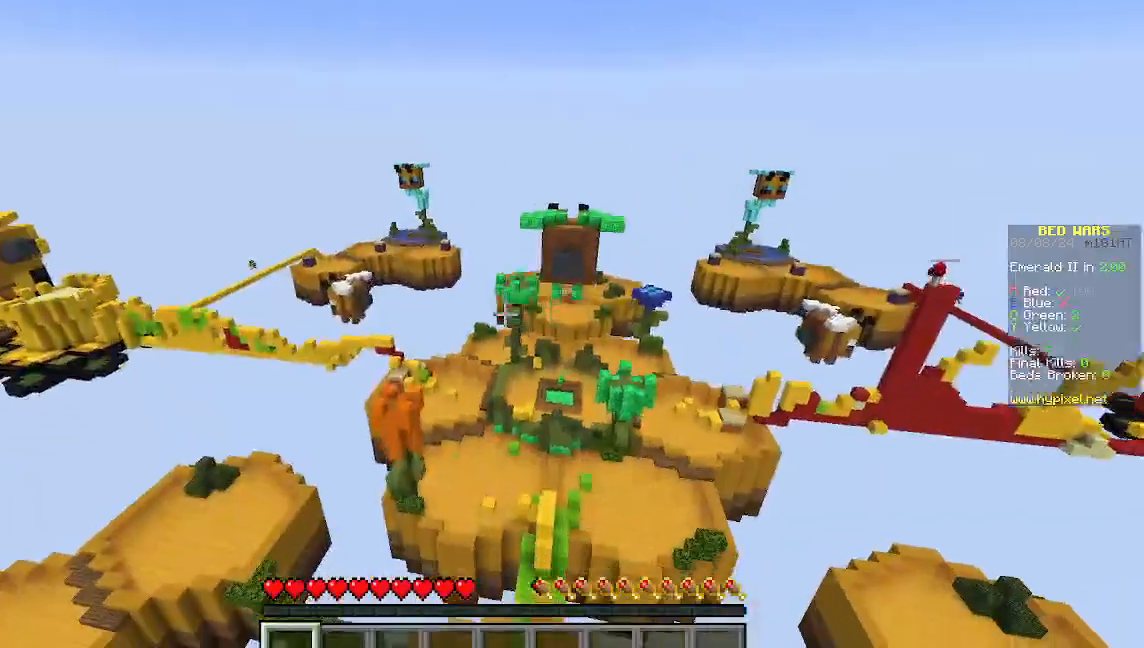
{"keys": ["w"], "mouse": [], "events": []}
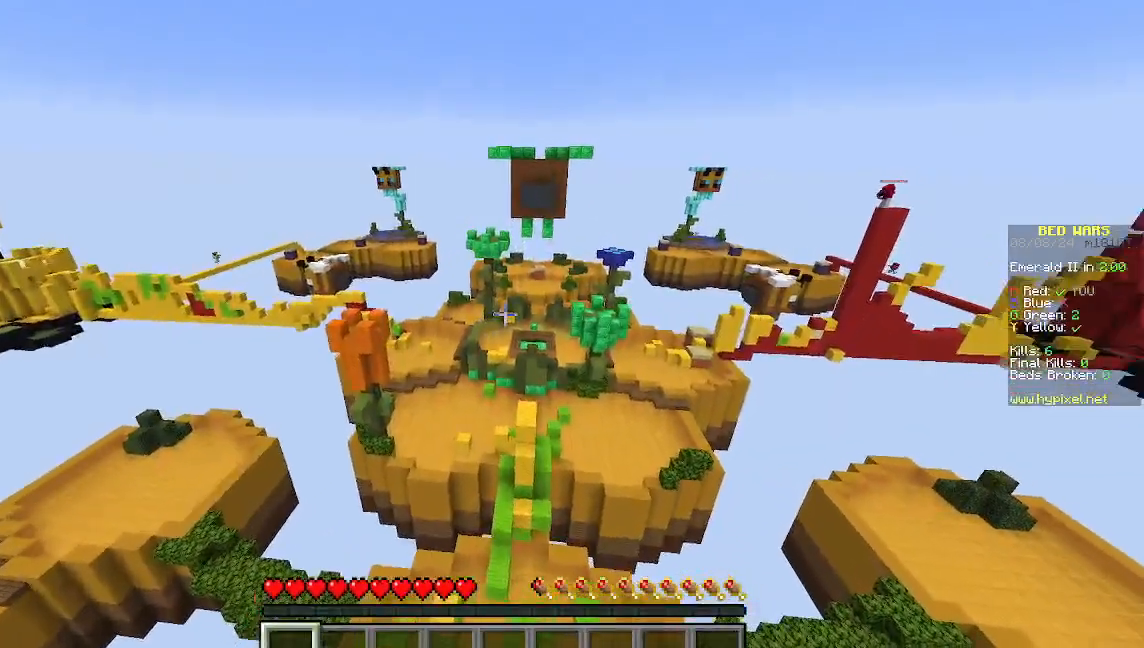
{"keys": ["w"], "mouse": [], "events": []}
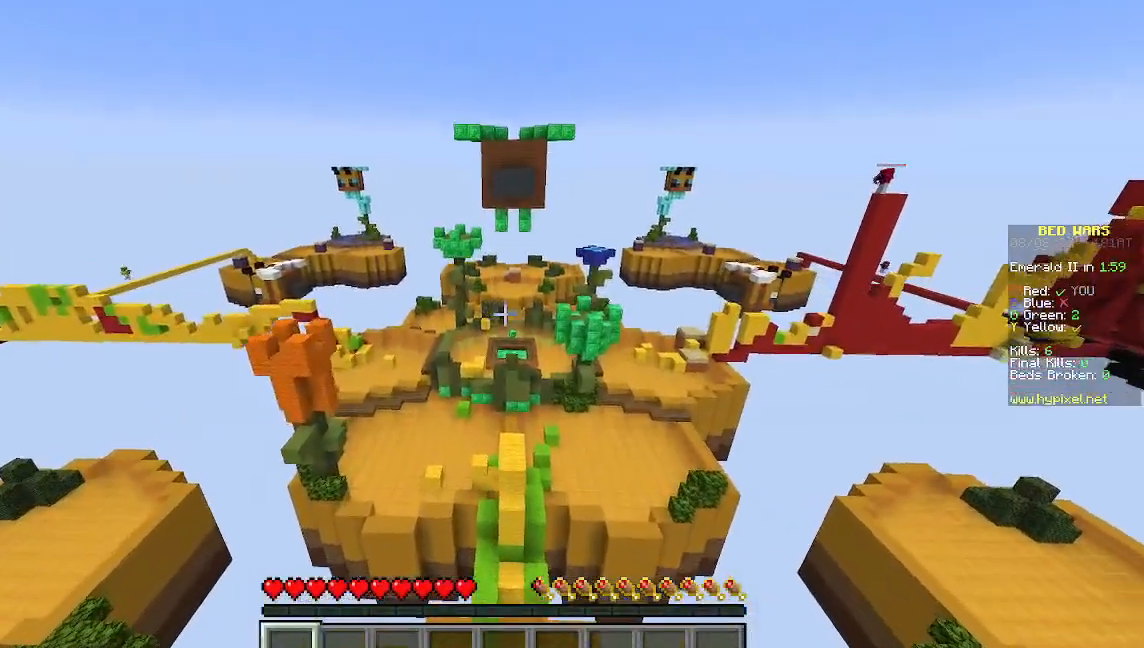
{"keys": ["d", "w"], "mouse": [], "events": [[222, "d", "down"]]}
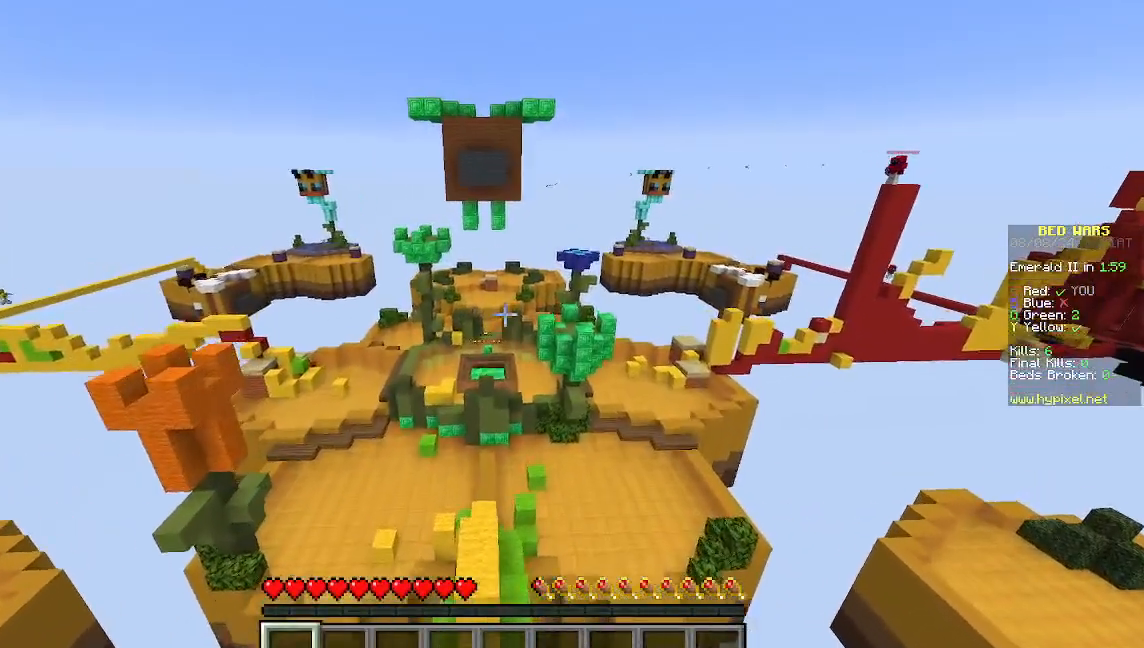
{"keys": ["w"], "mouse": [], "events": [[400, "d", "up"]]}
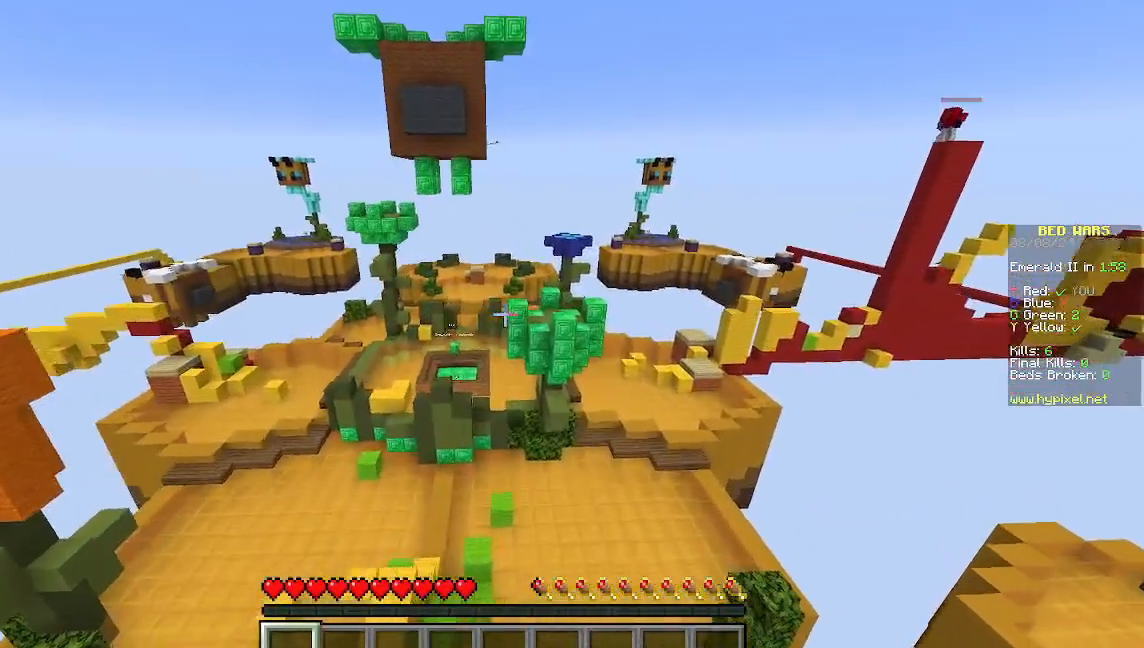
{"keys": ["w"], "mouse": [], "events": []}
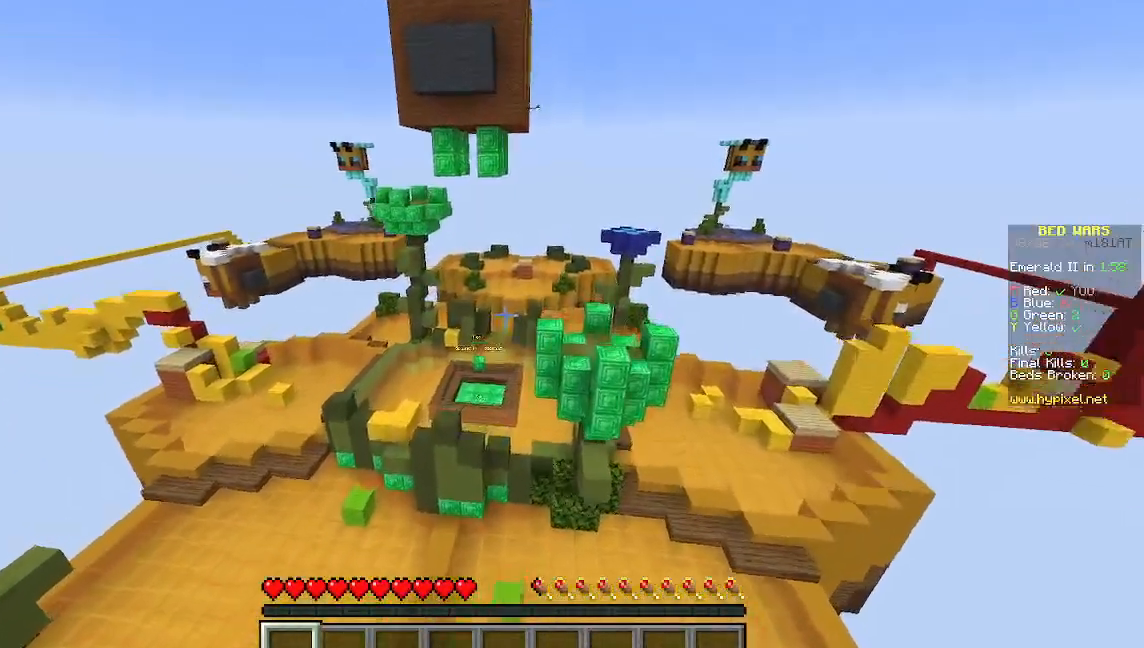
{"keys": [], "mouse": [], "events": [[333, "w", "up"]]}
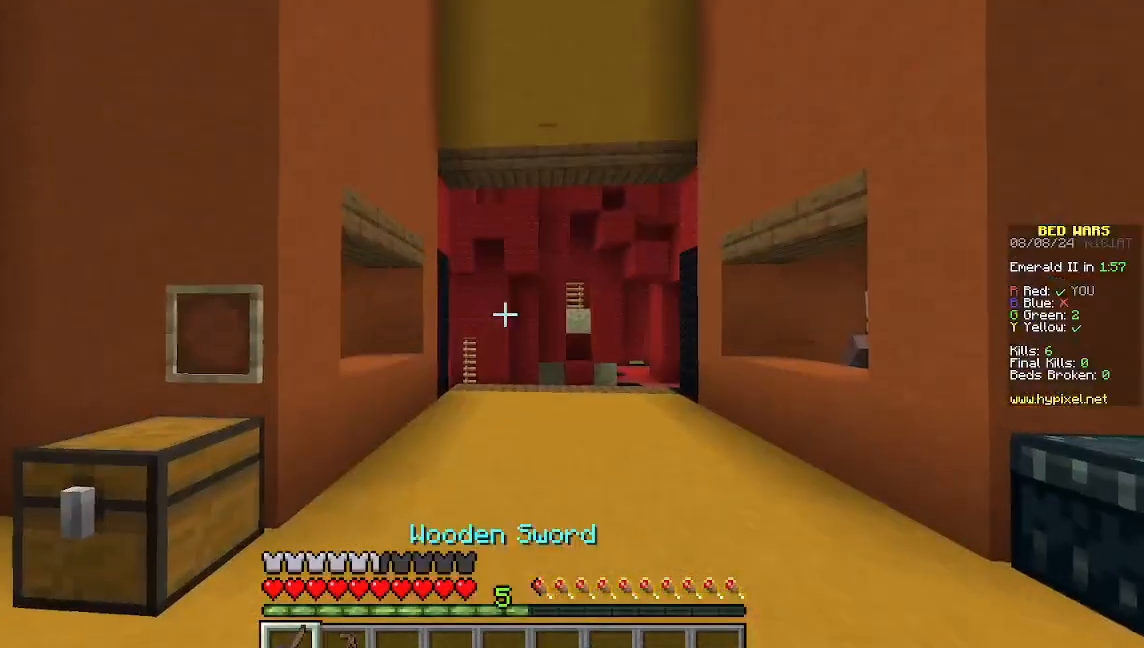
{"keys": ["w"], "mouse": [], "events": [[267, "w", "down"]]}
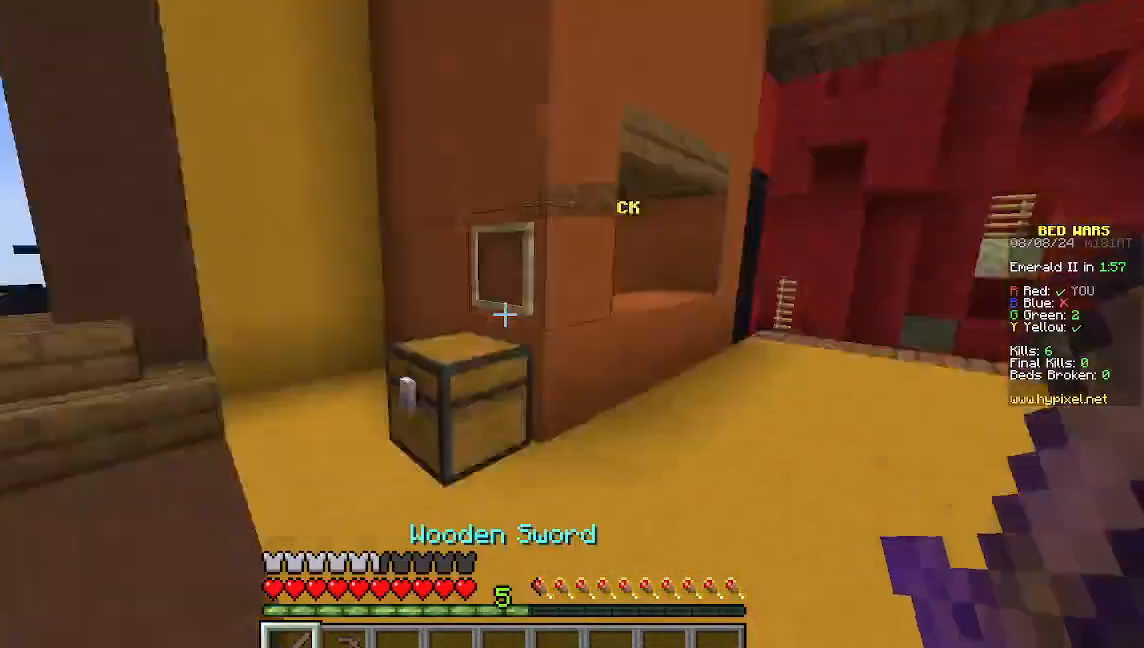
{"keys": ["a", "w"], "mouse": []}
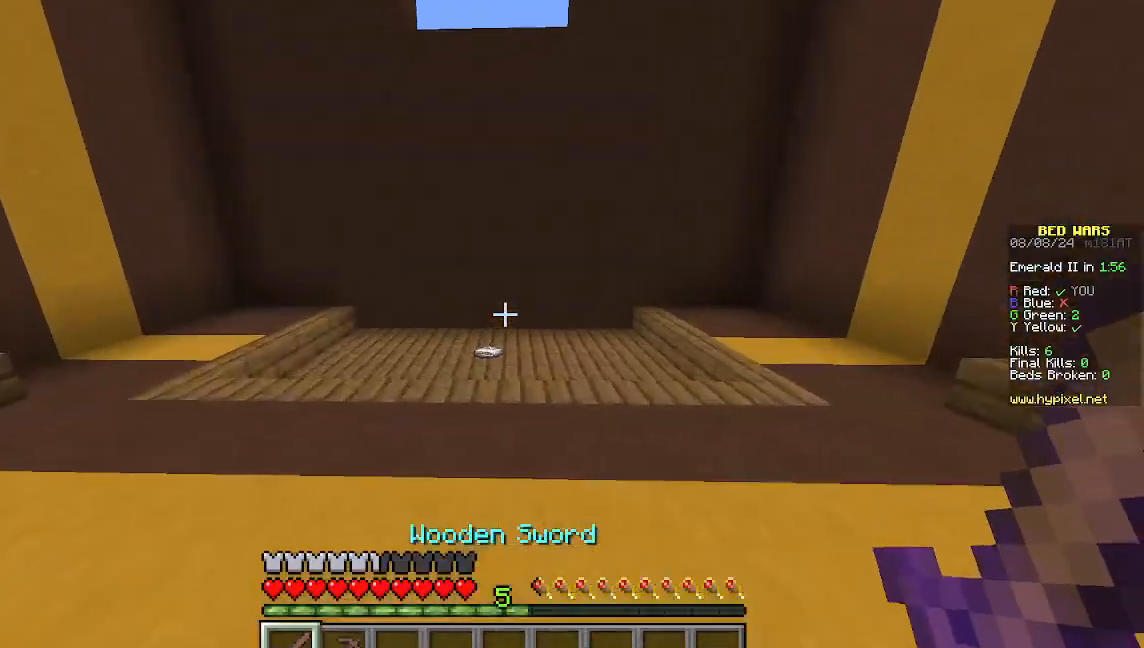
{"keys": ["w"], "mouse": [], "events": [[178, "a", "up"]]}
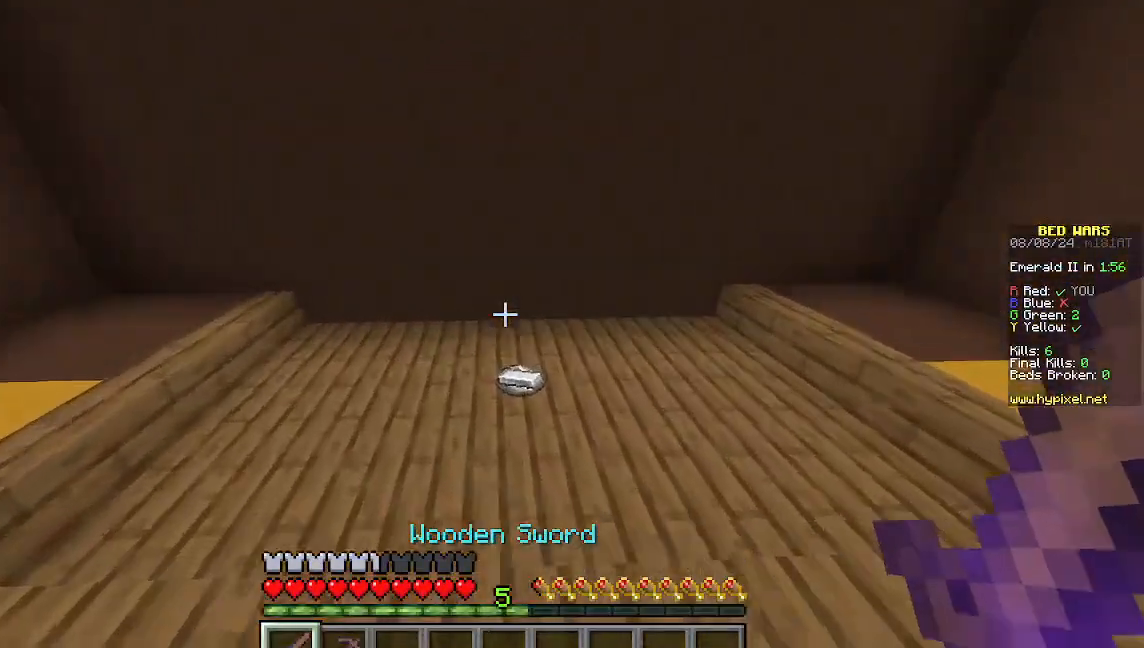
{"keys": ["a", "w"], "mouse": []}
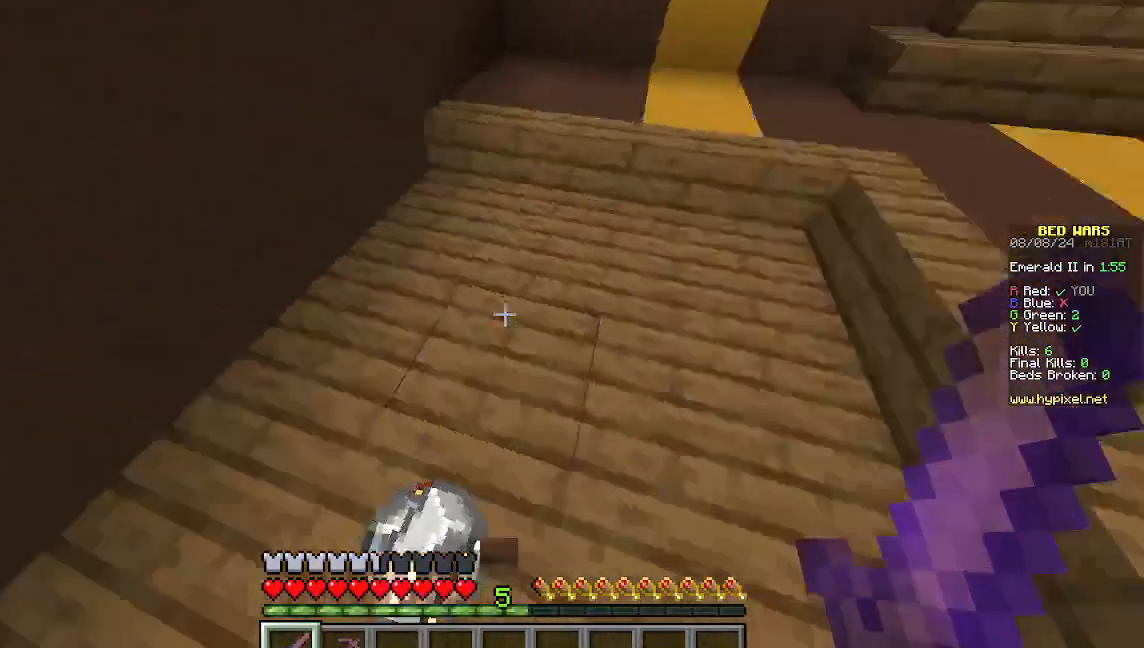
{"keys": ["d", "w"], "mouse": [], "events": [[156, "a", "up"], [156, "d", "down"]]}
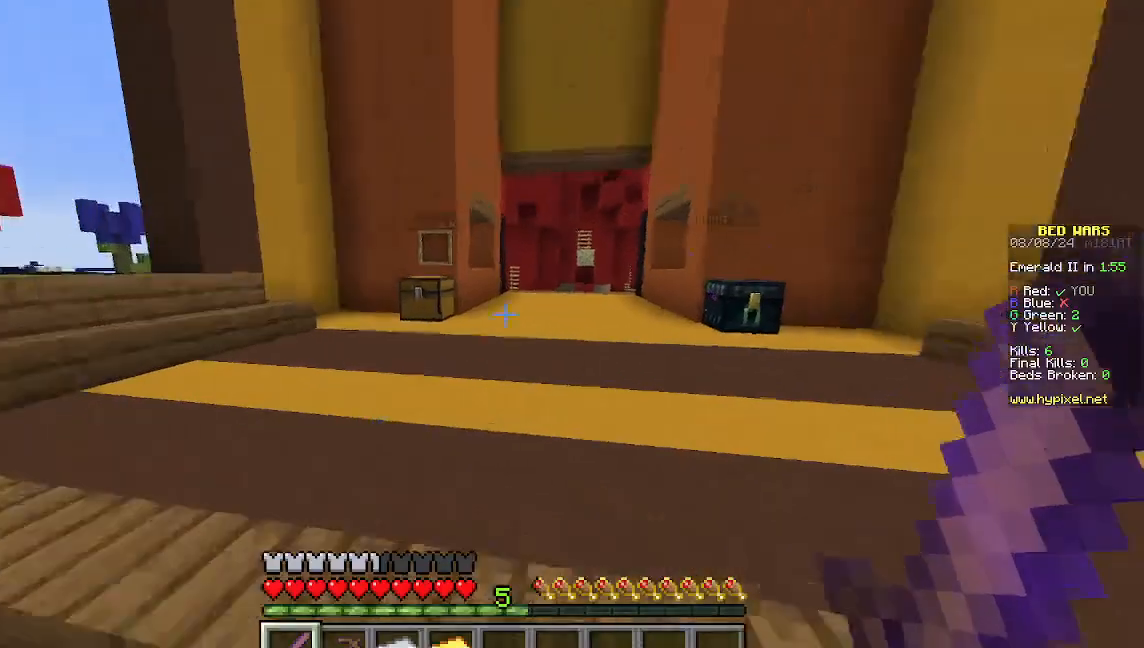
{"keys": ["w"], "mouse": [], "events": [[22, "d", "up"]]}
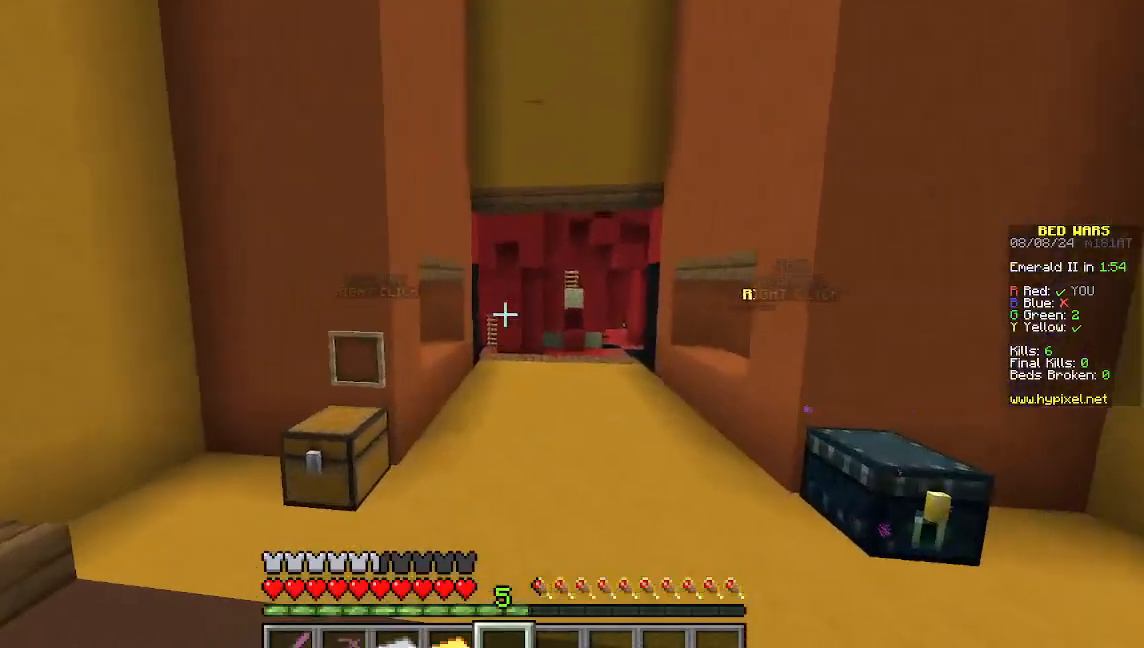
{"keys": ["w"], "mouse": [], "events": [[178, "d", "down"], [356, "d", "up"]]}
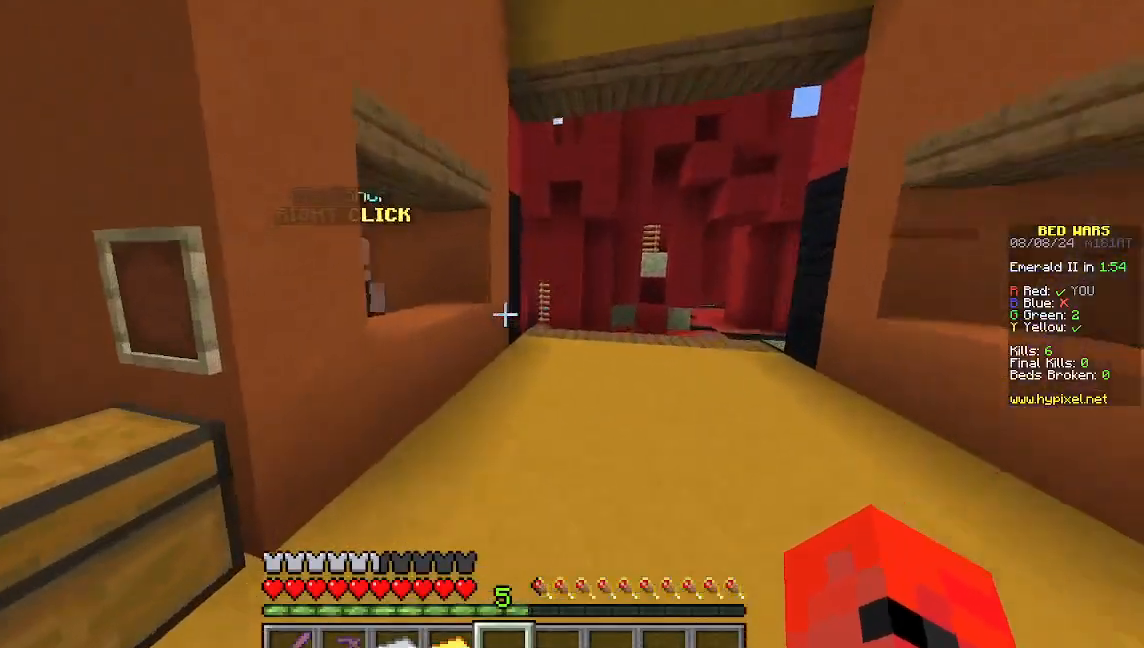
{"keys": ["w"], "mouse": [], "events": []}